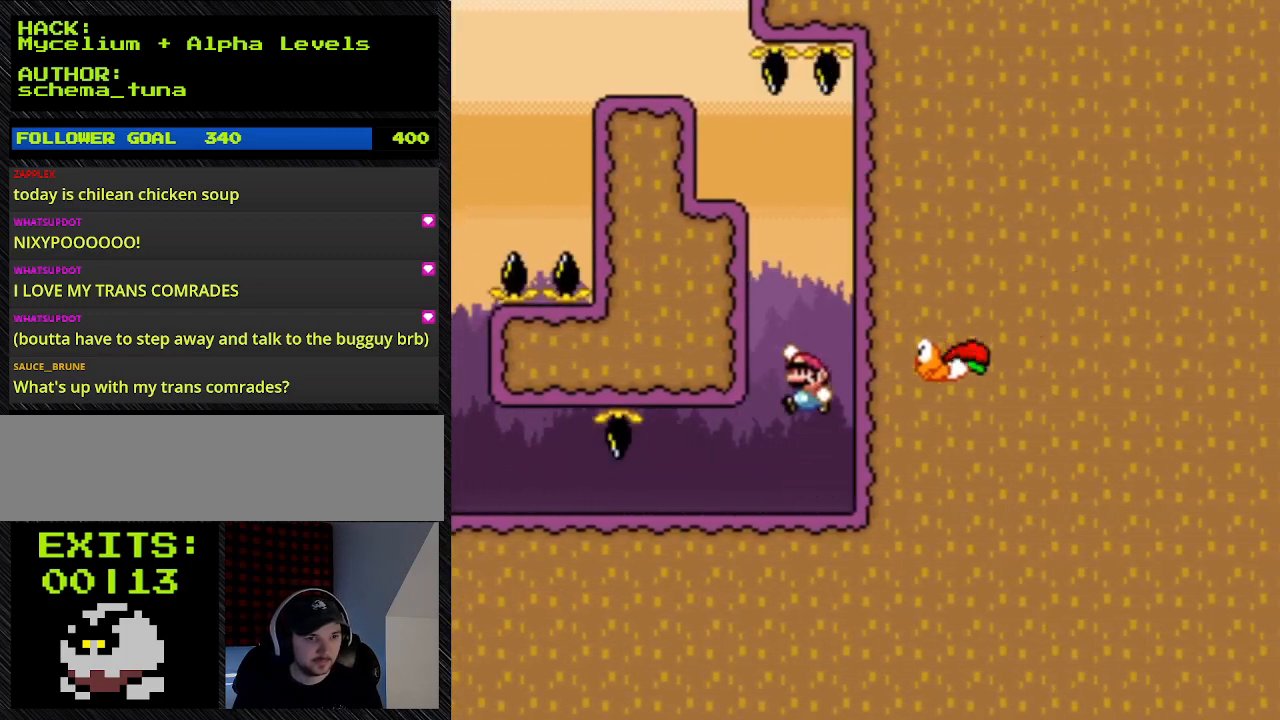
Gameplay with a controller (Nintendo layout); each line is a JSON object with the inputs held at the frame after it. "events" lists button and stick changes between this image and that frame as [ms after this image, input, new state], when the widget could be followed in between. Not read: L3 R3.
{"buttons": ["B", "Y", "DPAD_LEFT"], "events": [[33, "DPAD_RIGHT", "up"], [367, "B", "down"], [367, "DPAD_LEFT", "down"]]}
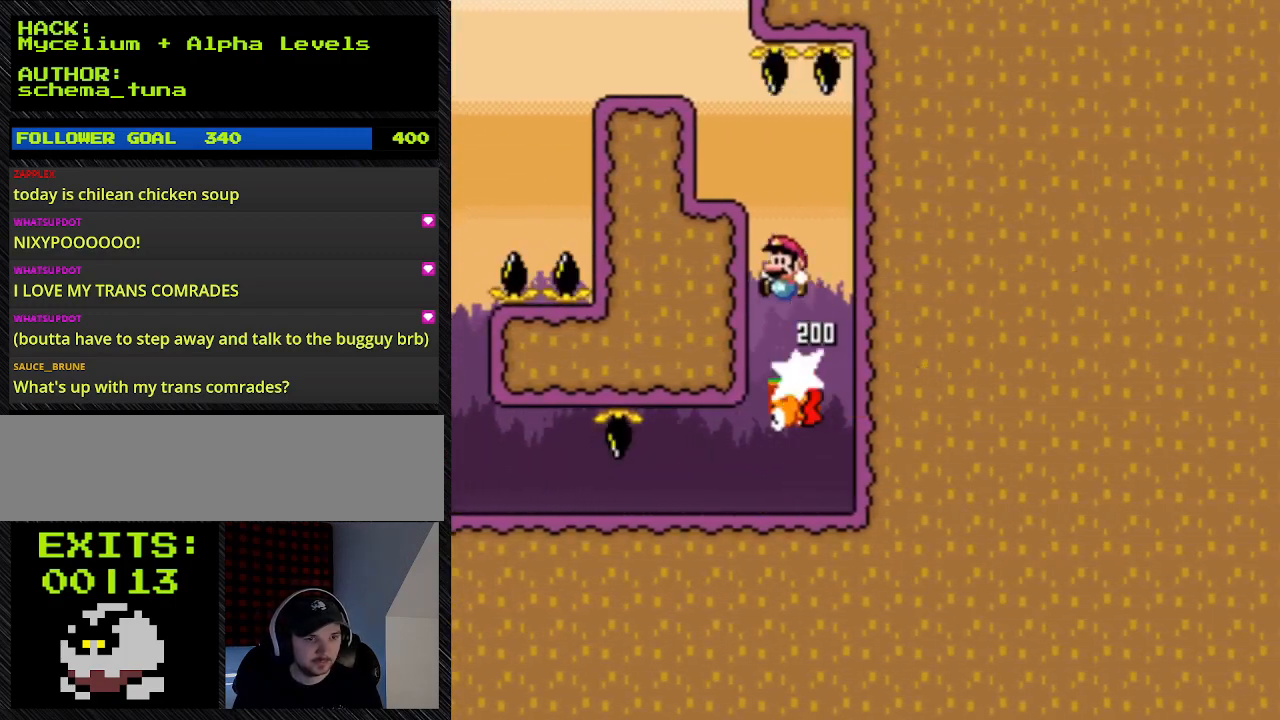
{"buttons": ["B", "Y", "DPAD_LEFT"], "events": []}
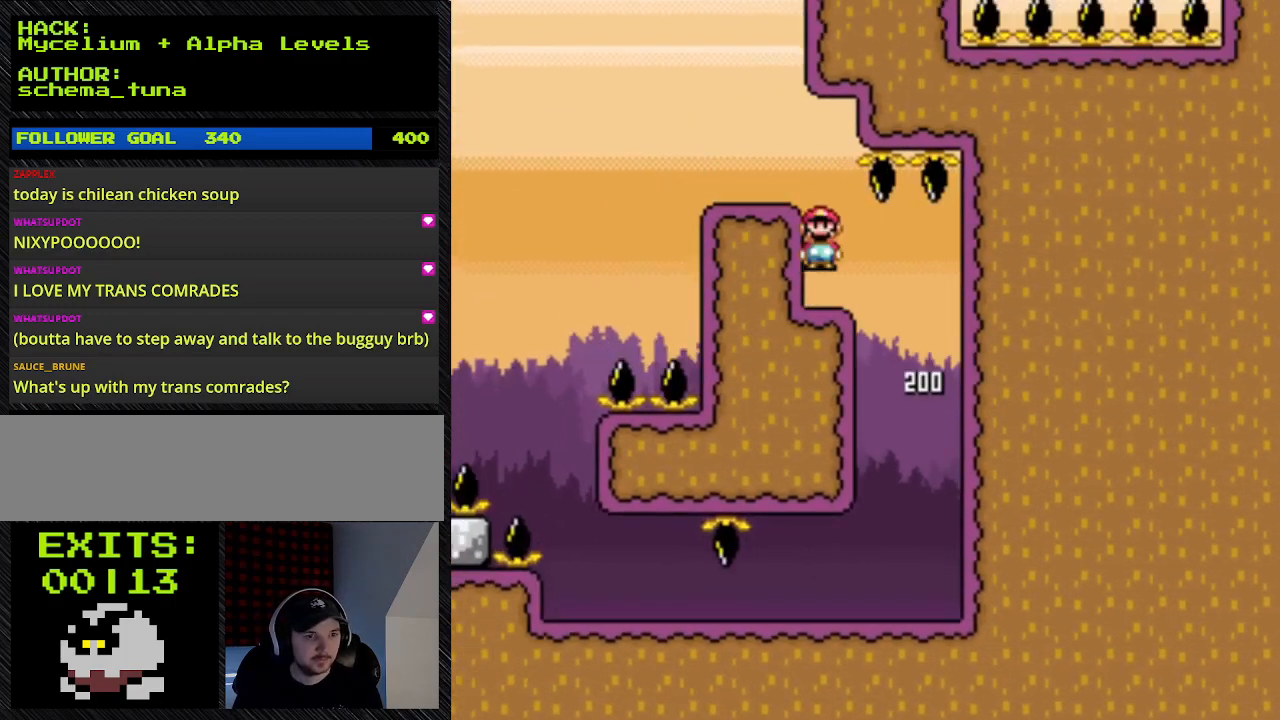
{"buttons": ["B", "Y", "DPAD_LEFT"], "events": []}
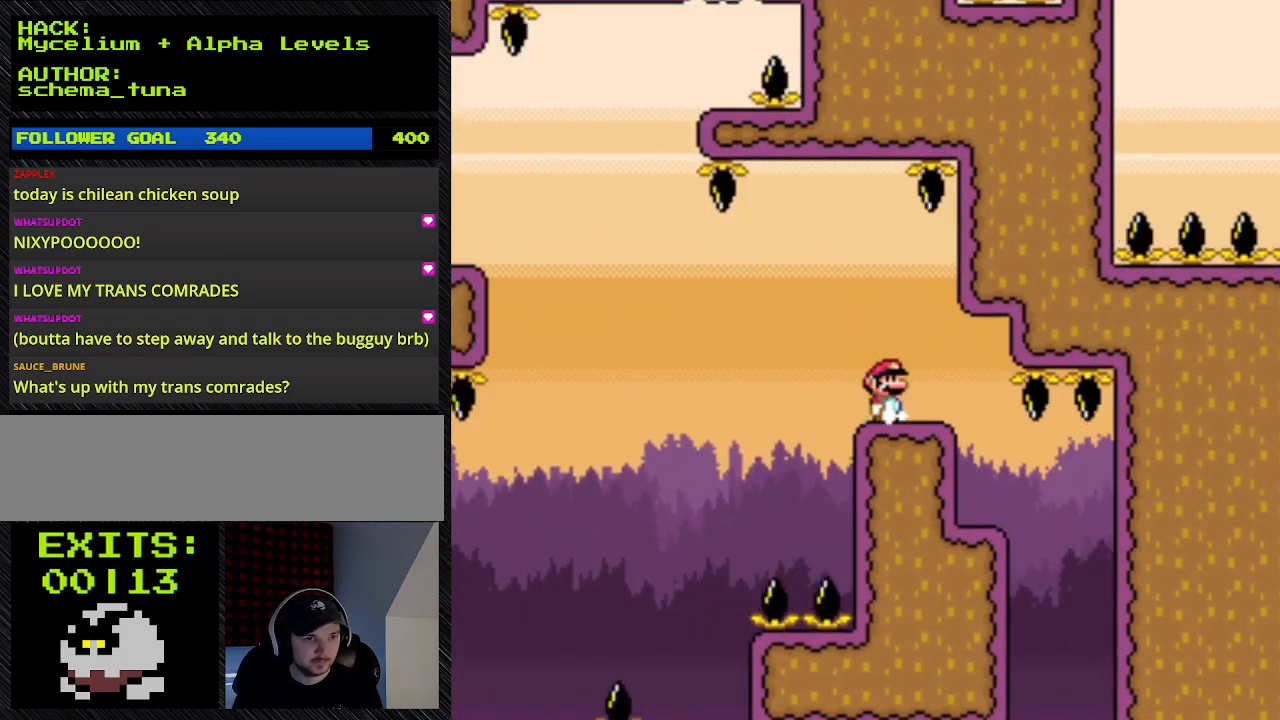
{"buttons": ["Y", "DPAD_LEFT"], "events": [[200, "B", "up"]]}
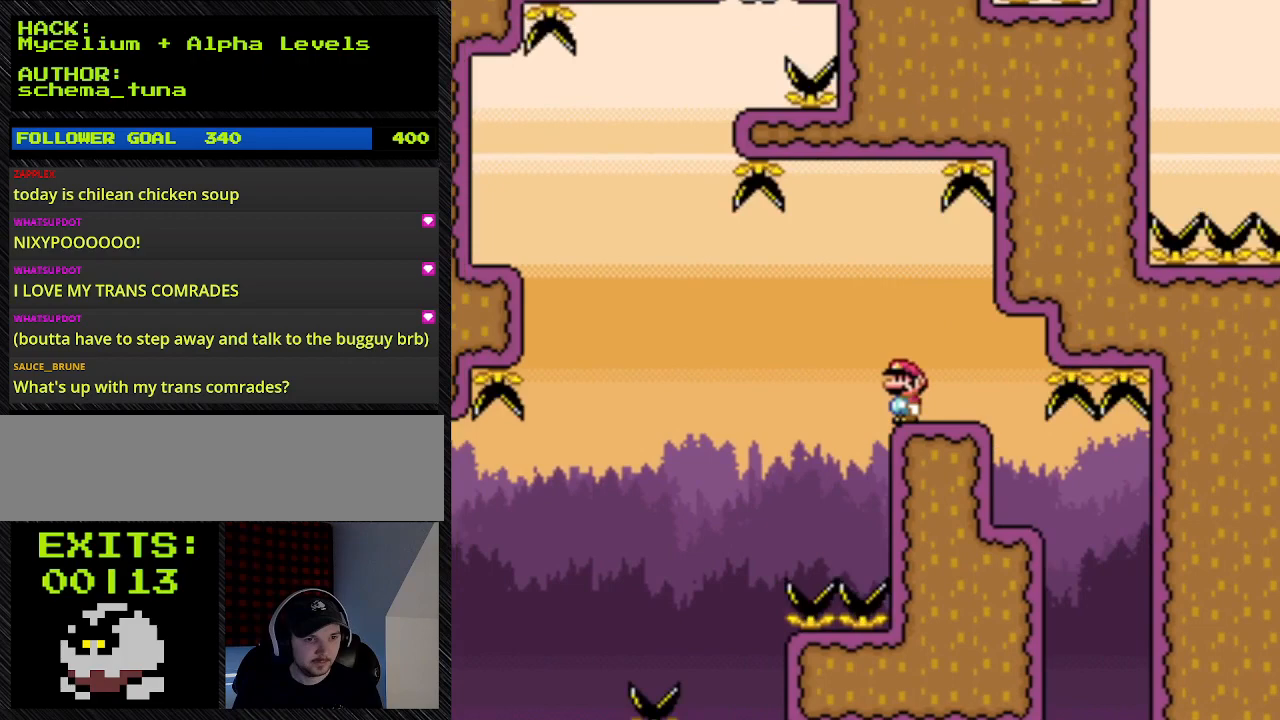
{"buttons": ["Y", "DPAD_LEFT"], "events": []}
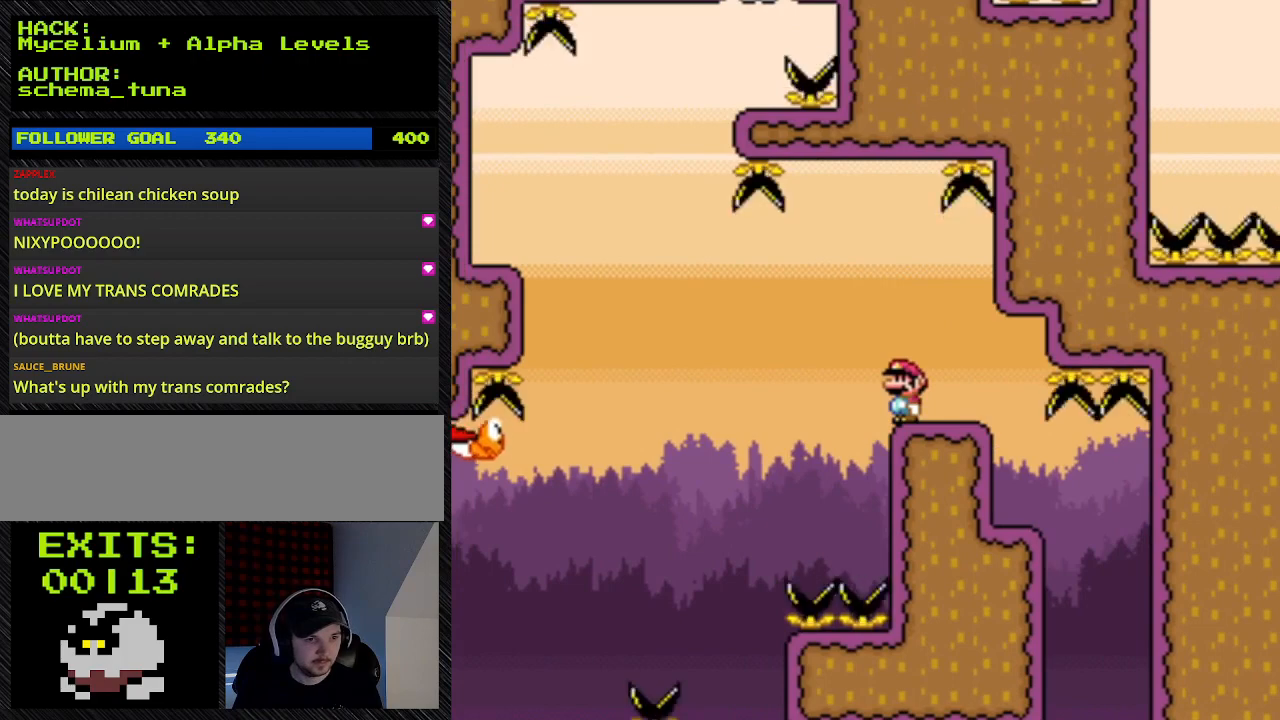
{"buttons": ["Y"], "events": [[433, "DPAD_LEFT", "up"]]}
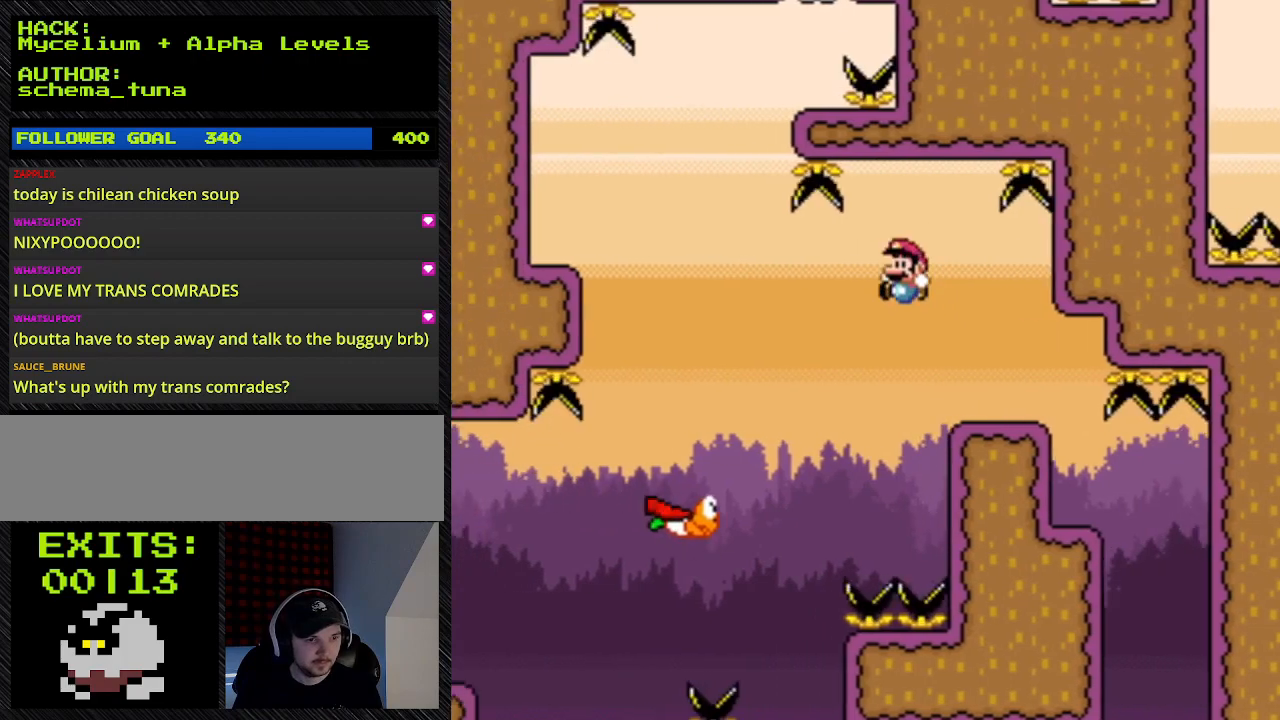
{"buttons": ["Y", "DPAD_LEFT"], "events": [[200, "DPAD_LEFT", "down"]]}
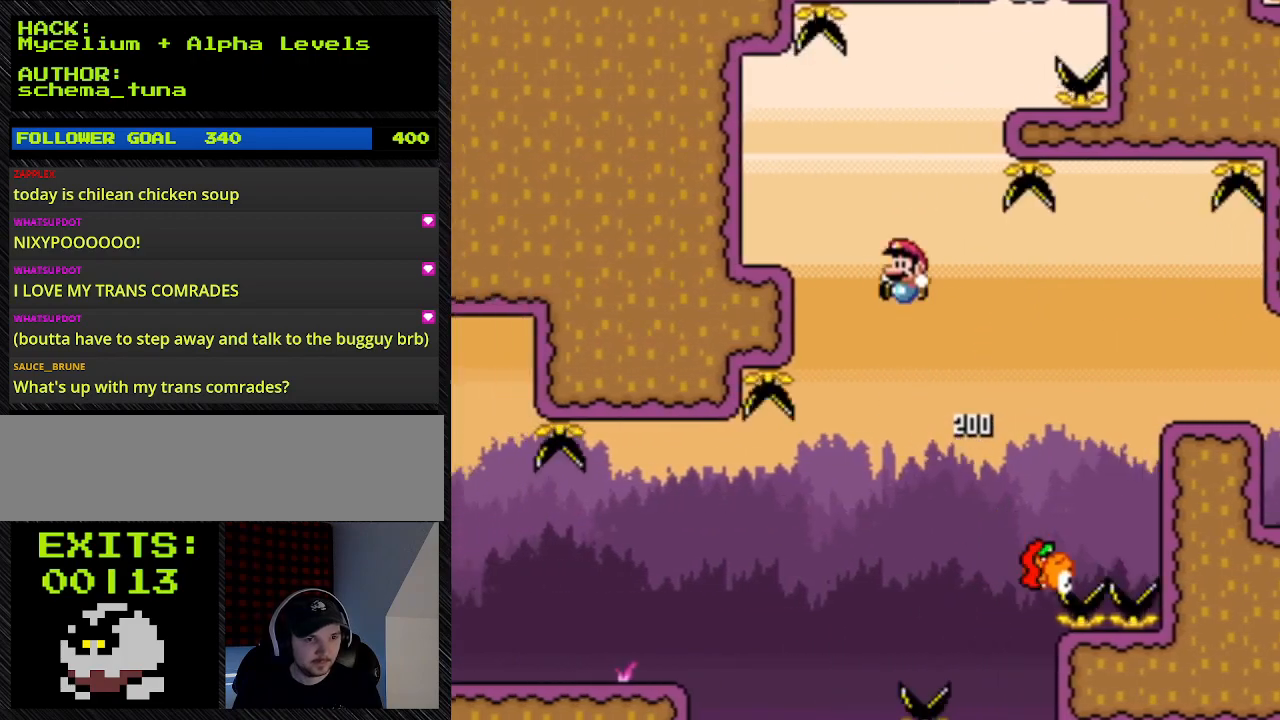
{"buttons": ["B", "Y", "DPAD_LEFT"], "events": [[33, "DPAD_LEFT", "up"], [367, "B", "down"], [367, "DPAD_LEFT", "down"]]}
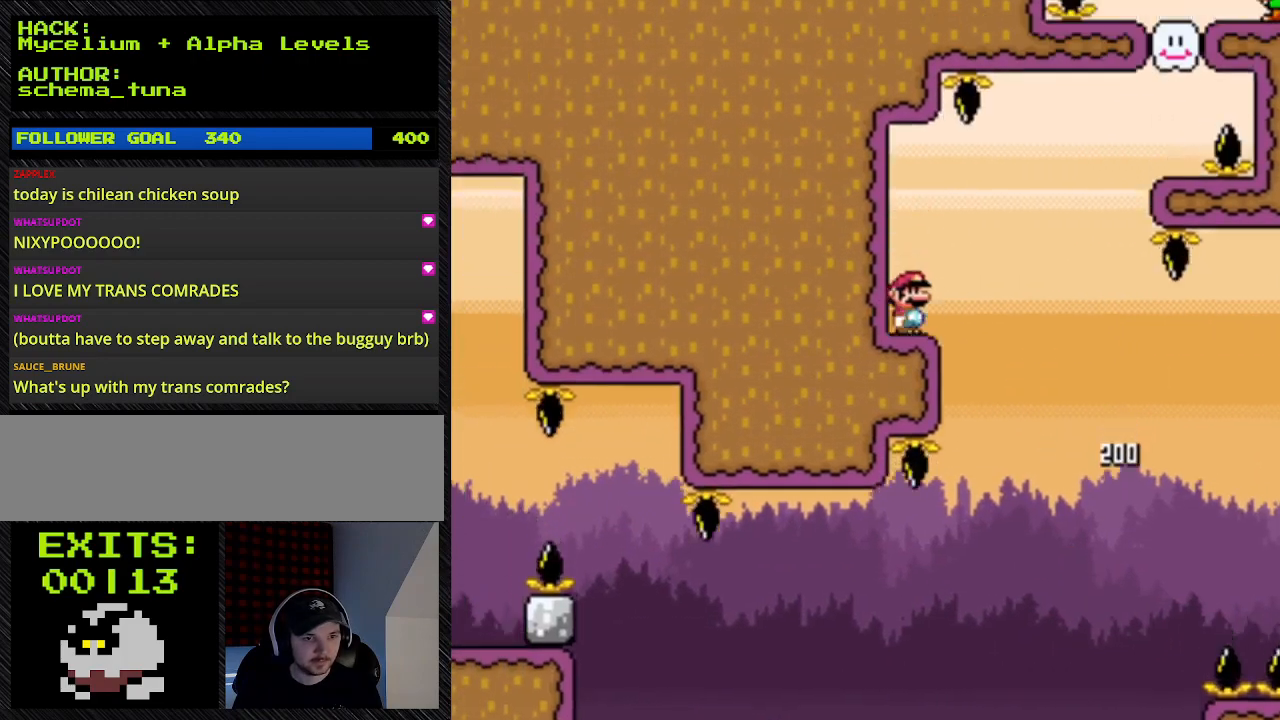
{"buttons": ["Y", "DPAD_RIGHT"], "events": [[100, "B", "up"], [100, "DPAD_LEFT", "up"], [100, "DPAD_RIGHT", "down"]]}
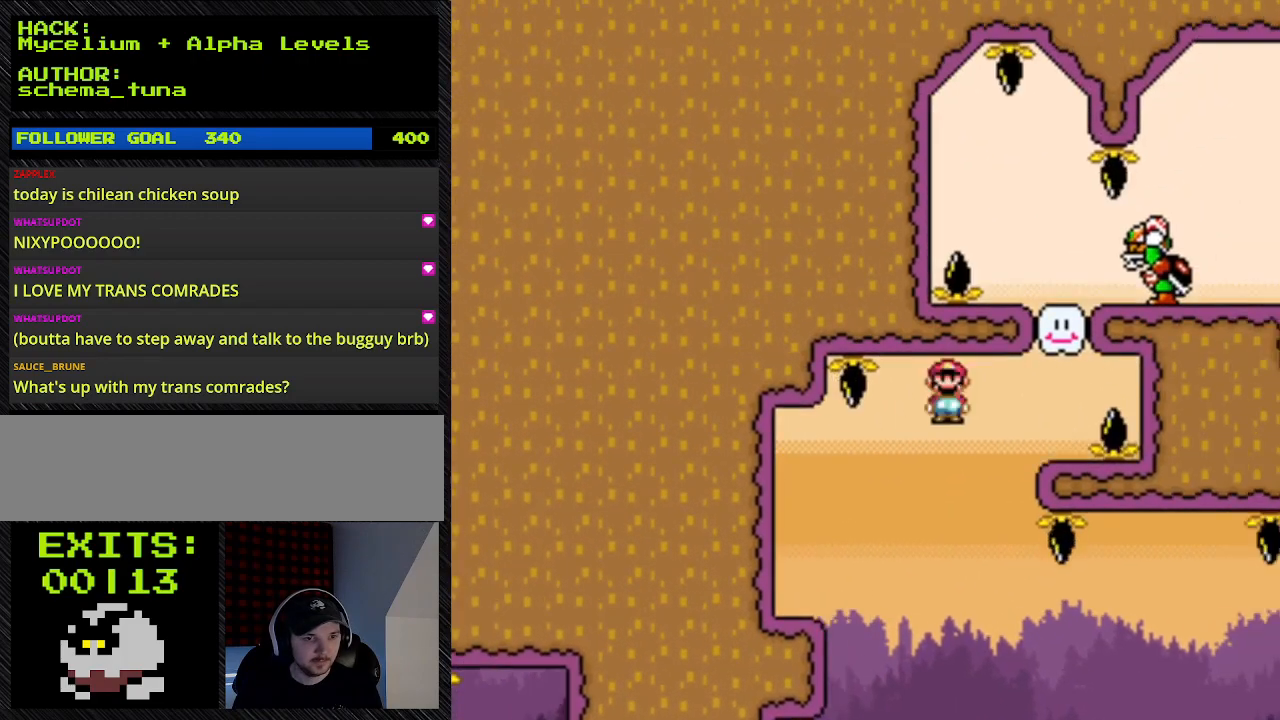
{"buttons": ["A", "Y", "DPAD_RIGHT"], "events": [[433, "A", "down"]]}
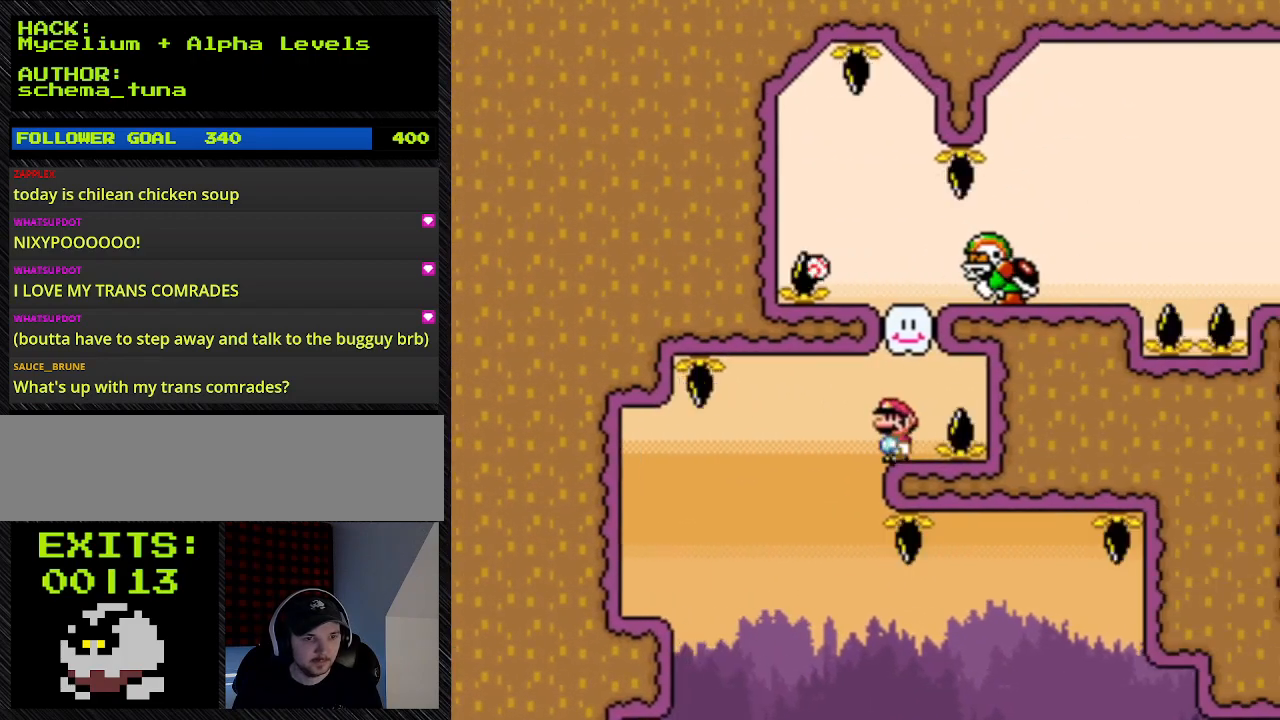
{"buttons": ["A", "Y", "DPAD_RIGHT"], "events": []}
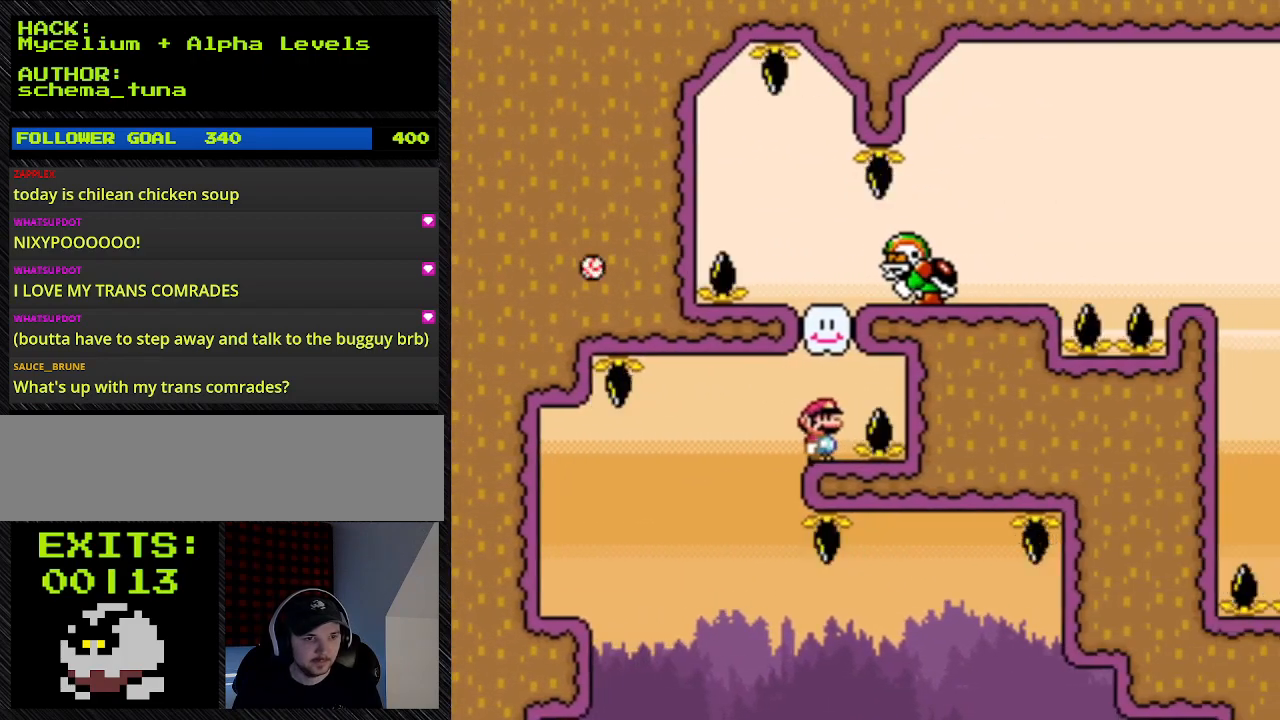
{"buttons": ["A", "Y", "DPAD_RIGHT"], "events": []}
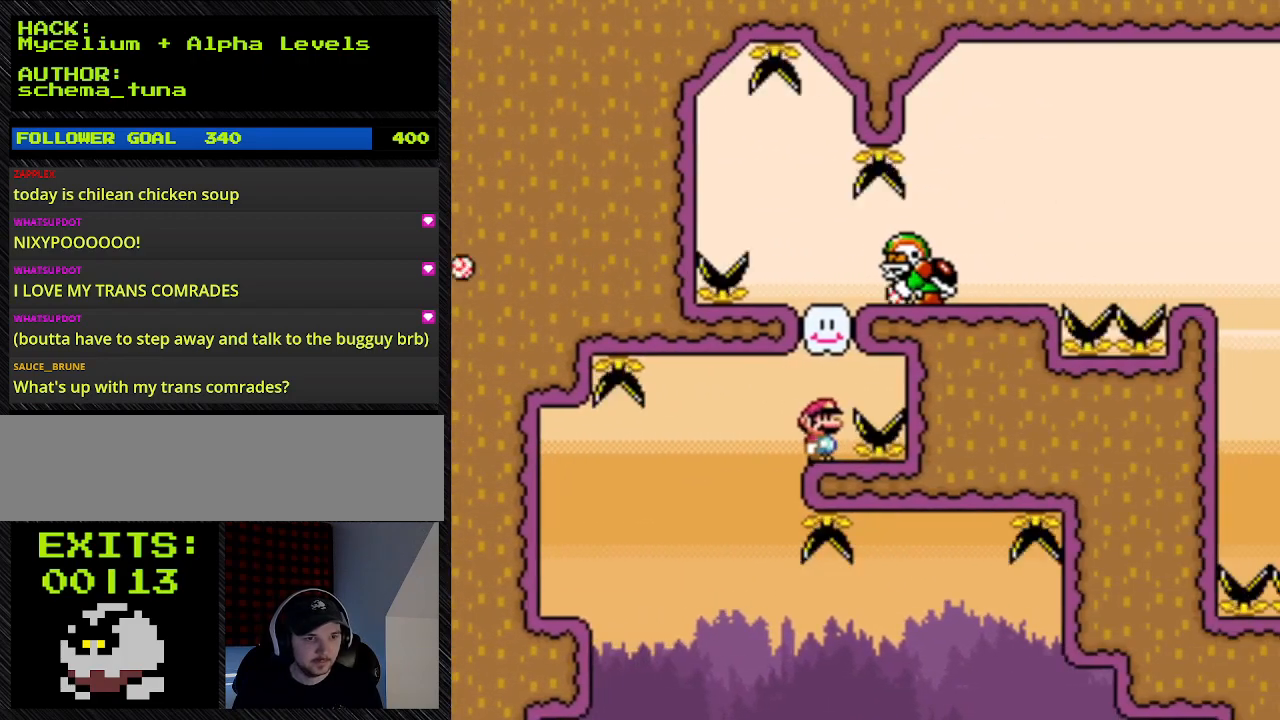
{"buttons": ["Y"], "events": [[100, "A", "up"], [100, "DPAD_RIGHT", "up"]]}
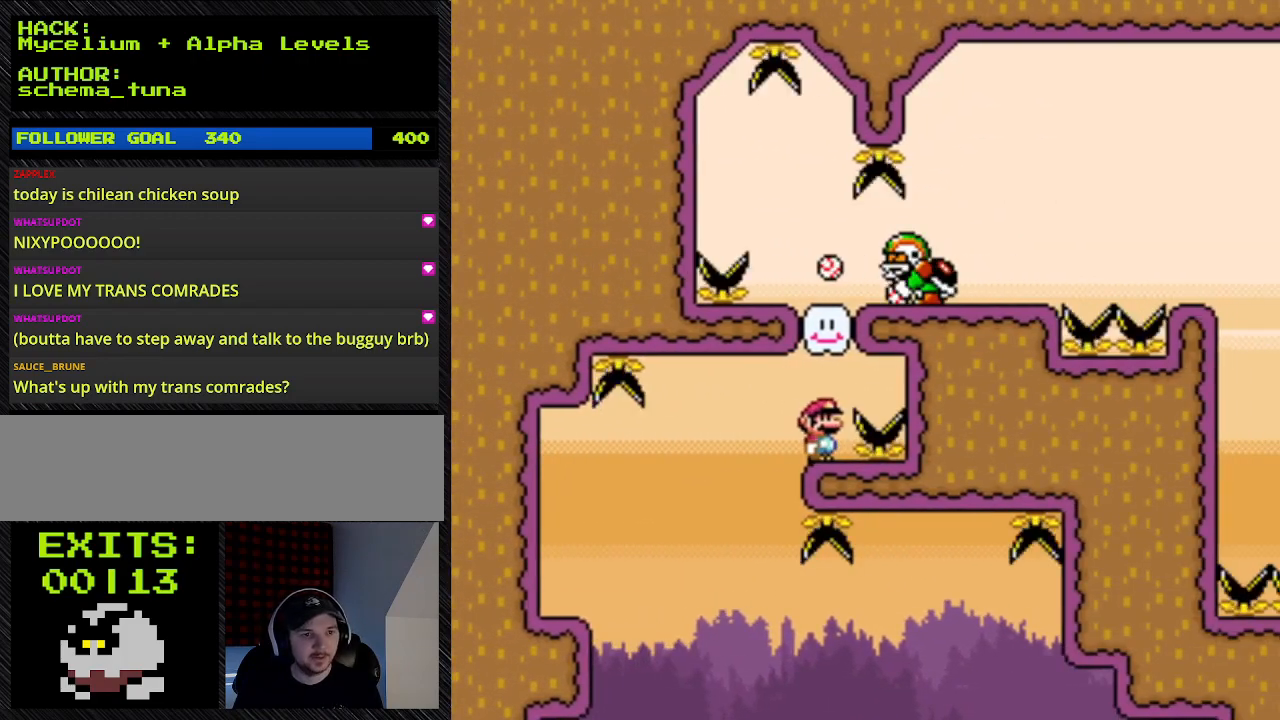
{"buttons": ["Y"], "events": []}
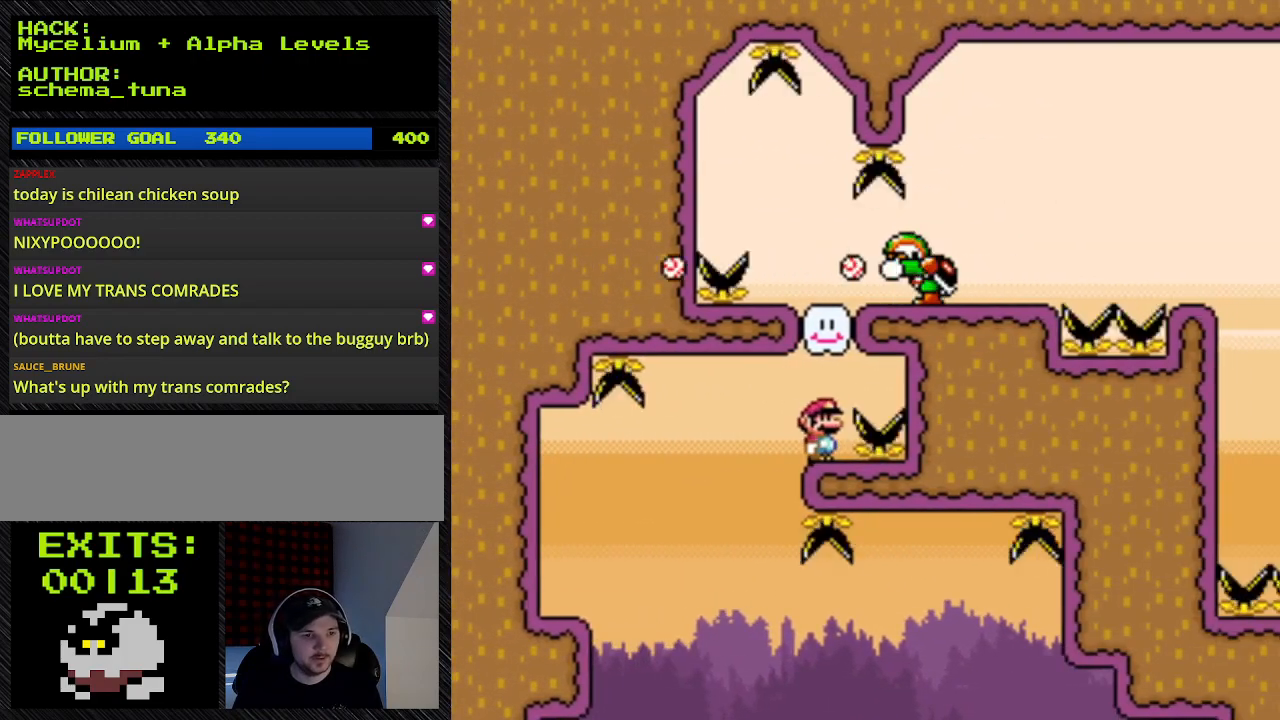
{"buttons": ["Y"], "events": []}
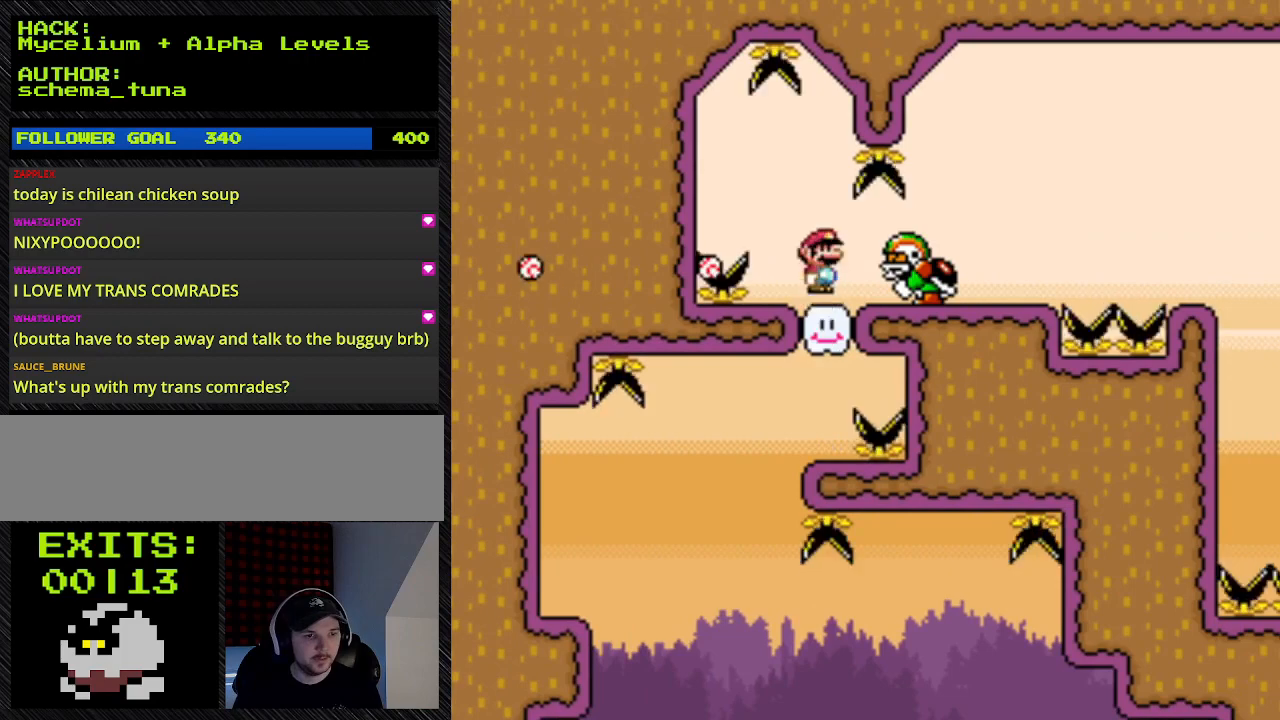
{"buttons": ["Y"], "events": [[133, "A", "down"], [233, "A", "up"]]}
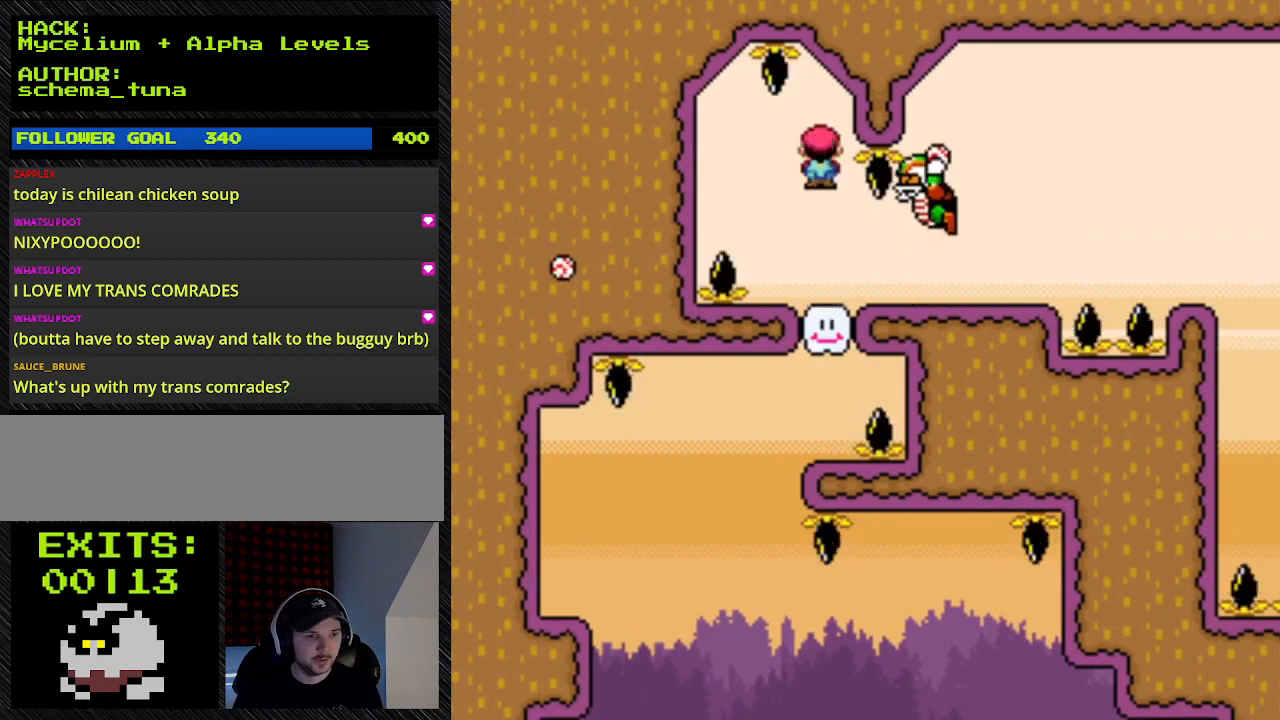
{"buttons": ["A", "Y"], "events": [[200, "A", "down"]]}
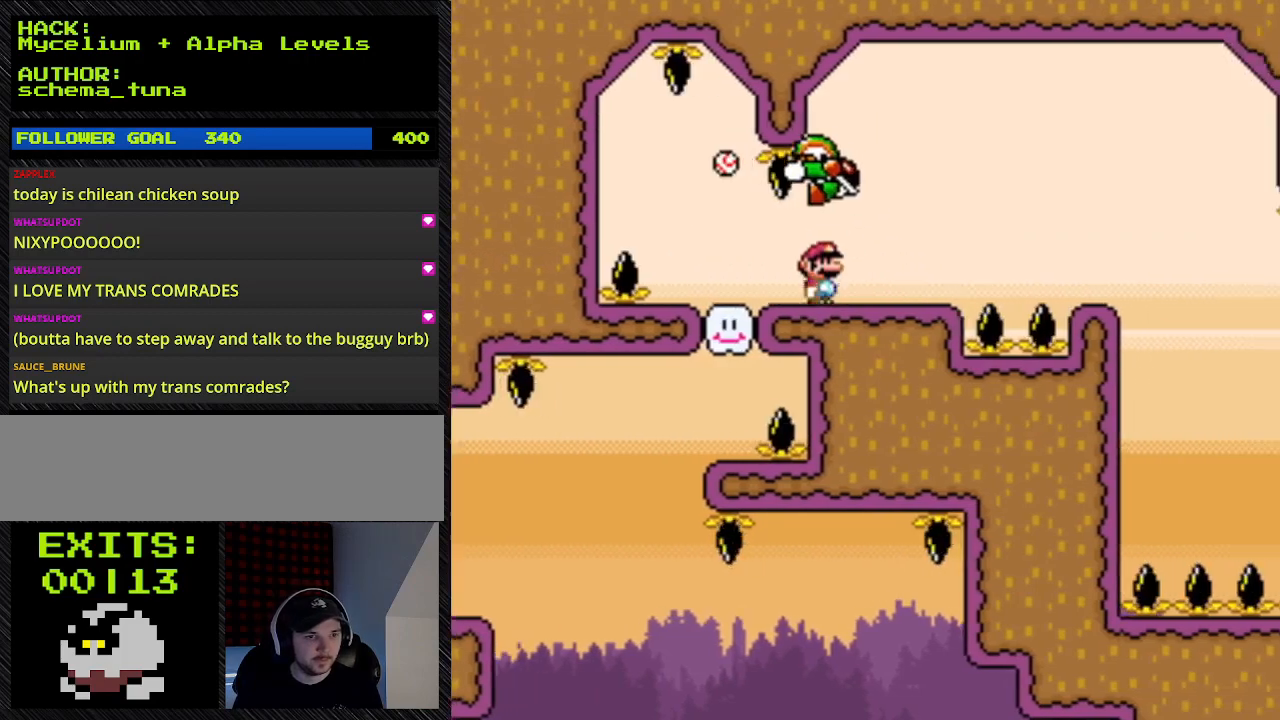
{"buttons": ["A", "Y", "DPAD_RIGHT"], "events": [[267, "DPAD_RIGHT", "down"]]}
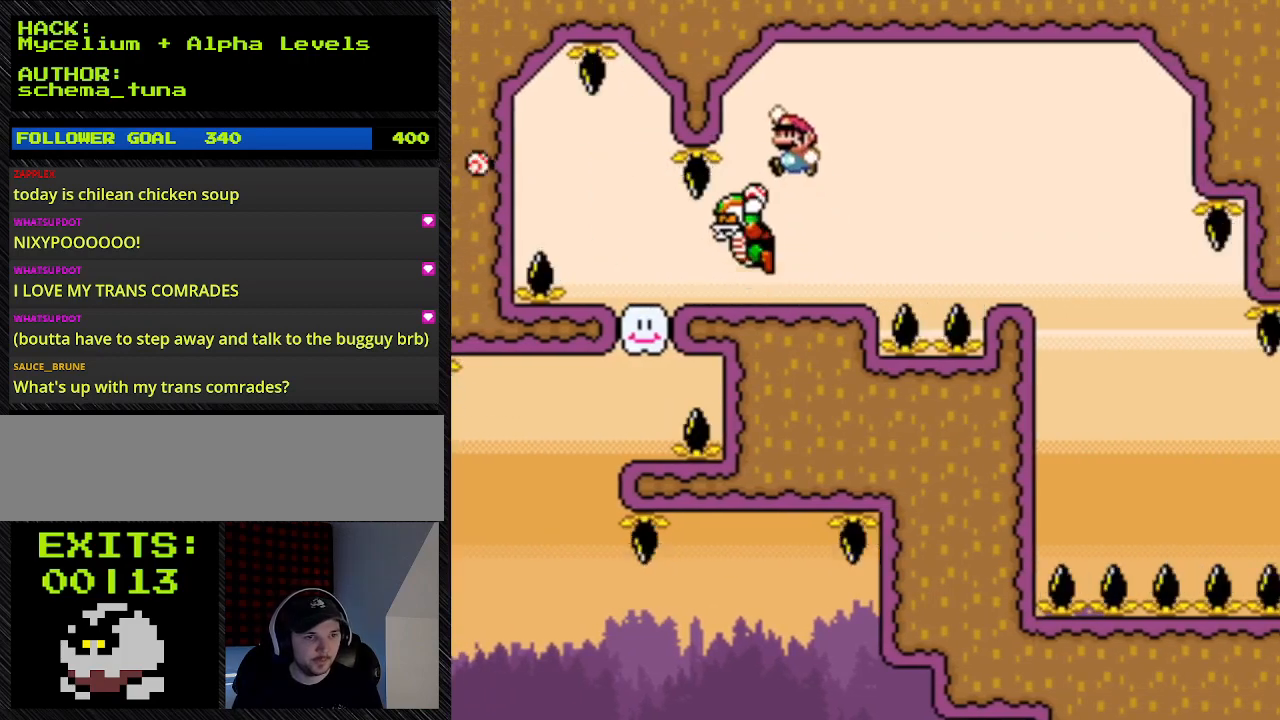
{"buttons": ["A", "Y", "DPAD_RIGHT"], "events": [[67, "A", "up"], [67, "DPAD_RIGHT", "up"], [200, "DPAD_LEFT", "down"], [467, "A", "down"], [467, "DPAD_LEFT", "up"], [467, "DPAD_RIGHT", "down"]]}
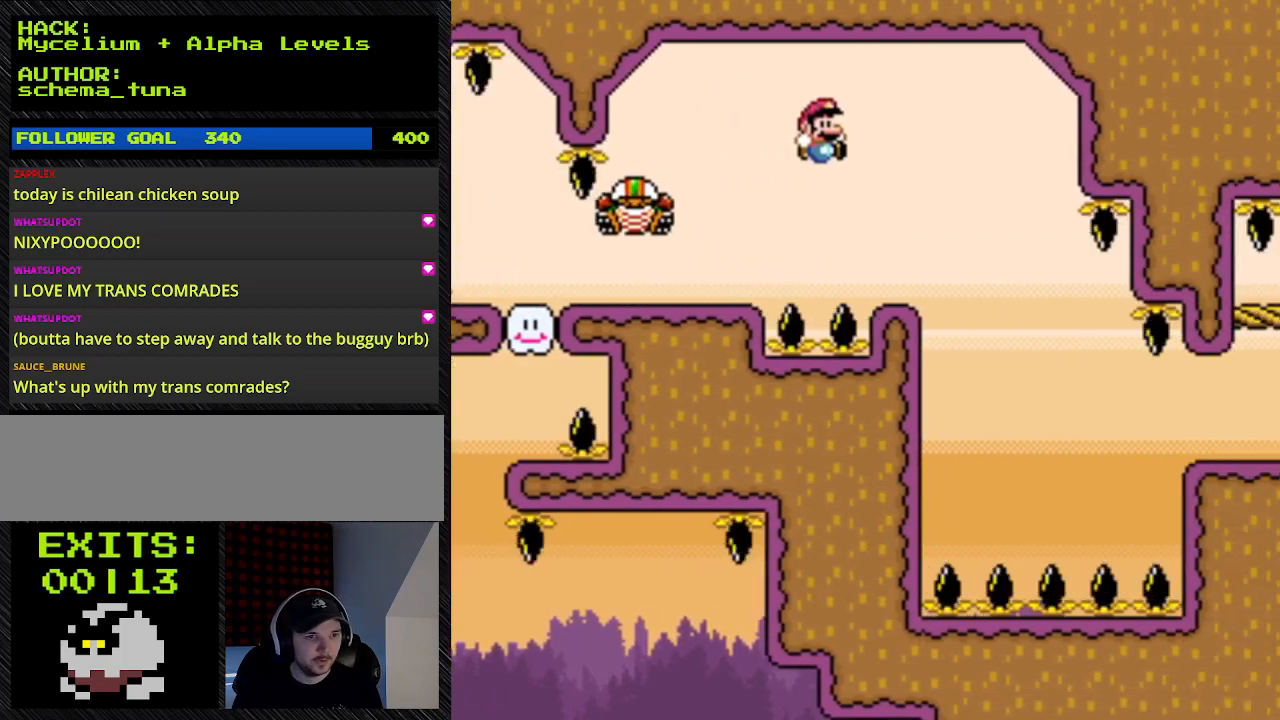
{"buttons": ["A", "Y", "DPAD_LEFT"], "events": [[333, "DPAD_LEFT", "down"], [333, "DPAD_RIGHT", "up"]]}
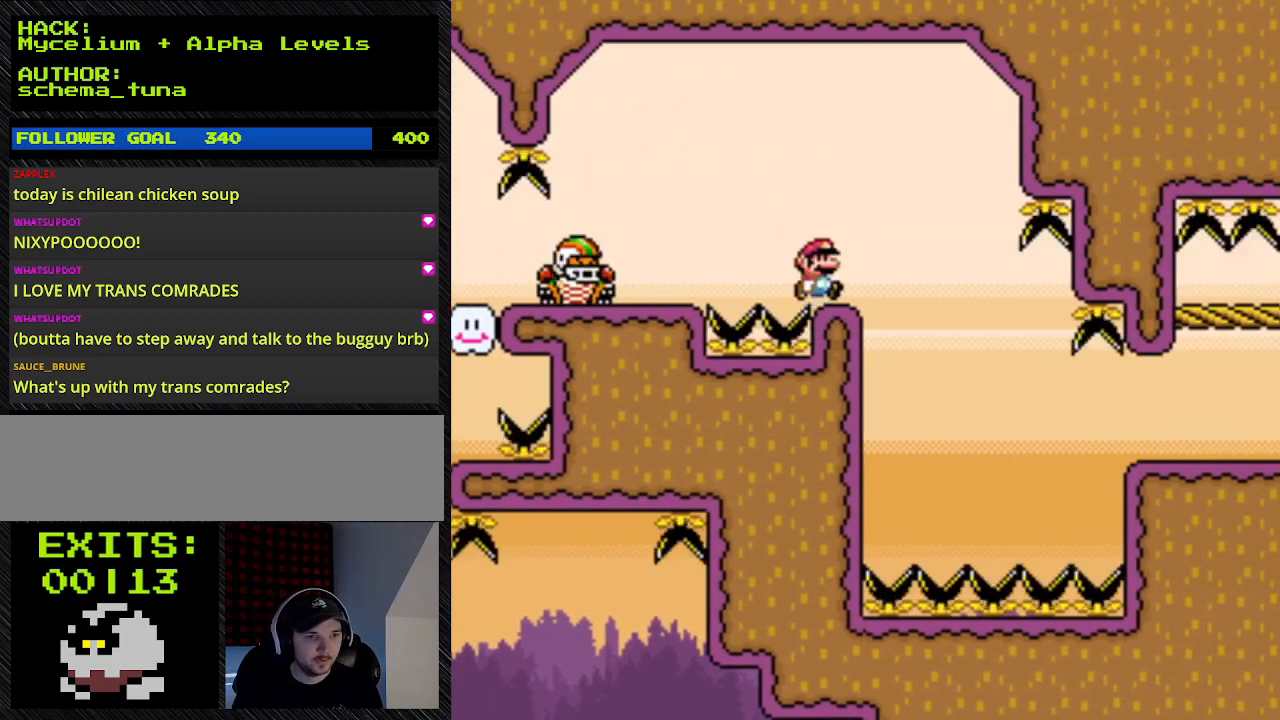
{"buttons": ["Y"], "events": [[100, "A", "up"], [100, "DPAD_LEFT", "up"]]}
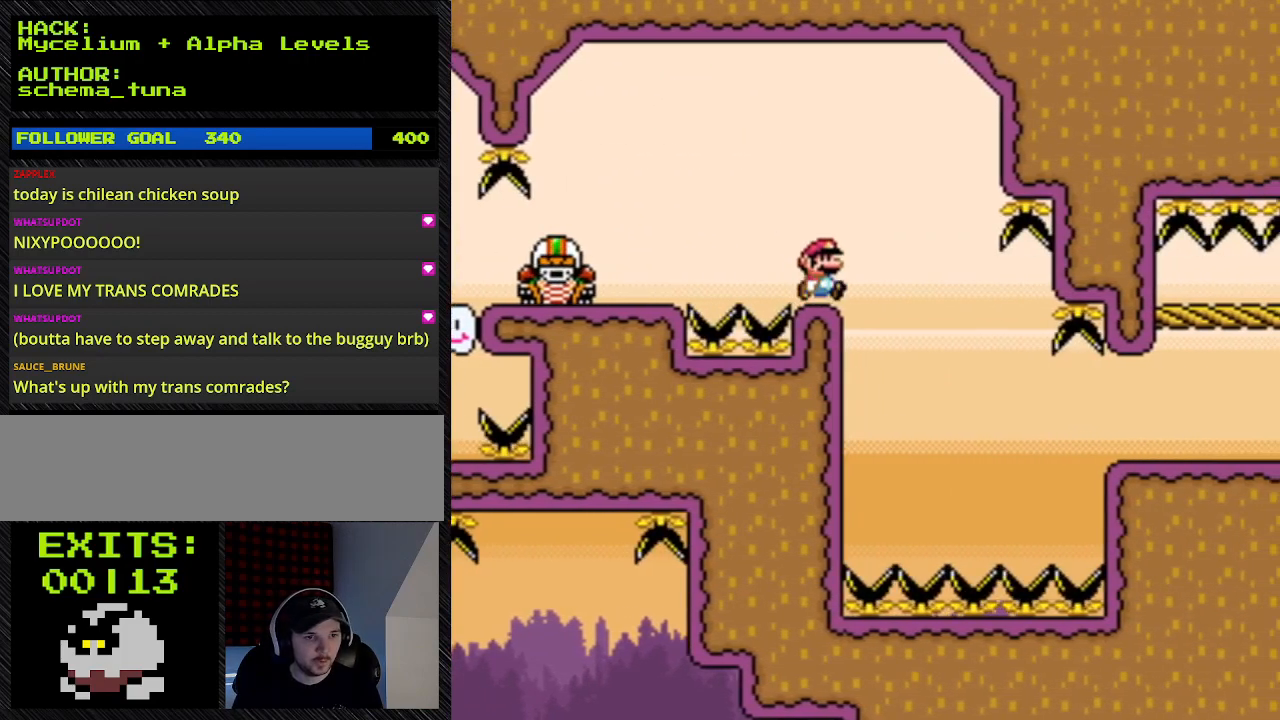
{"buttons": ["Y"], "events": []}
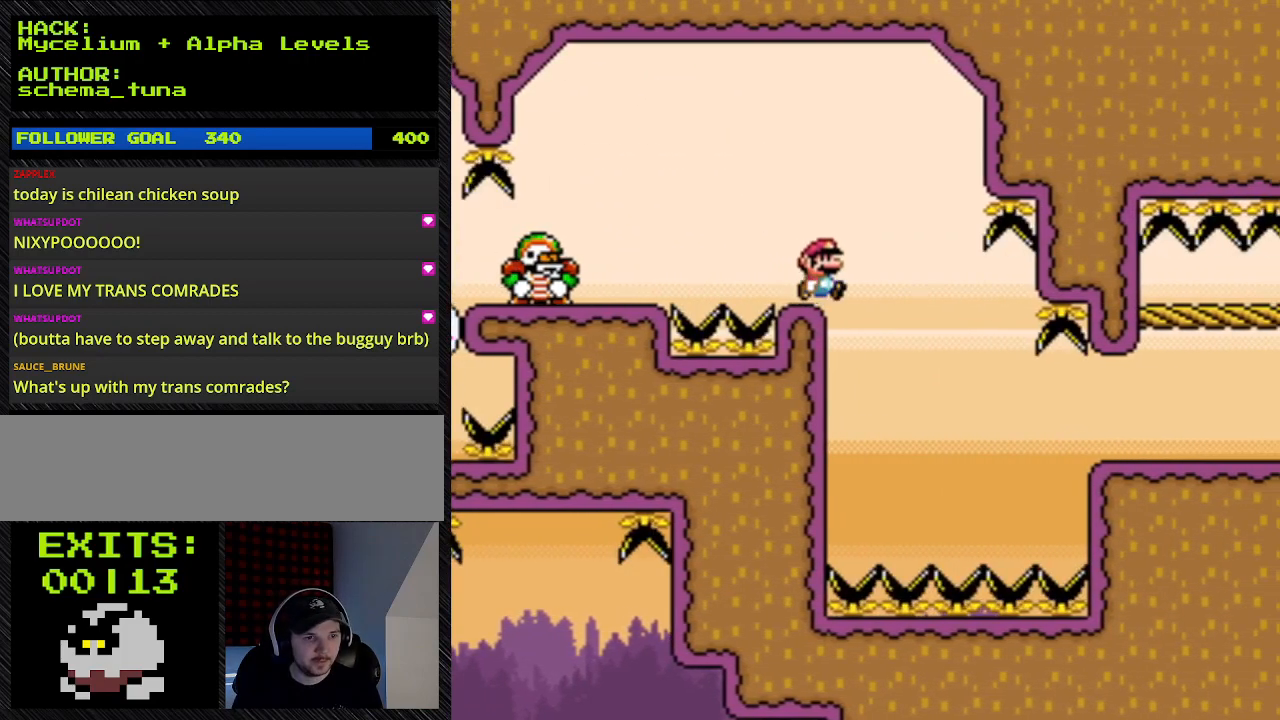
{"buttons": ["Y"], "events": []}
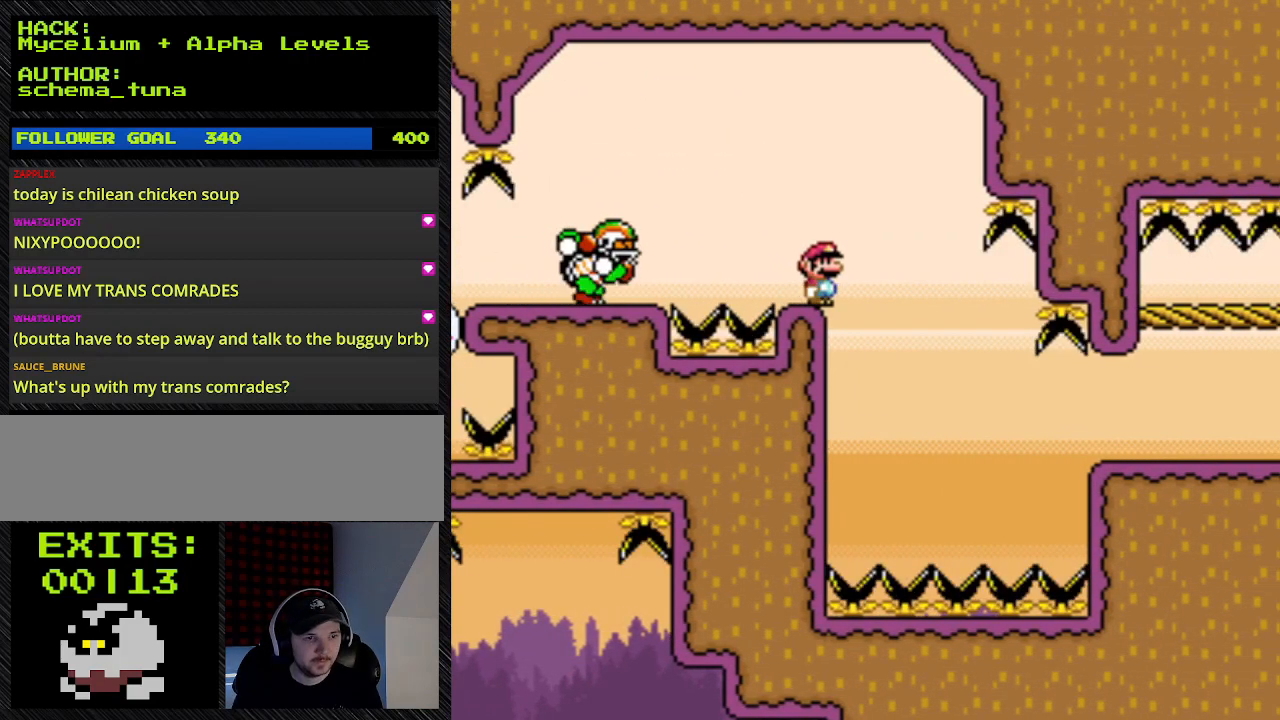
{"buttons": ["Y"], "events": []}
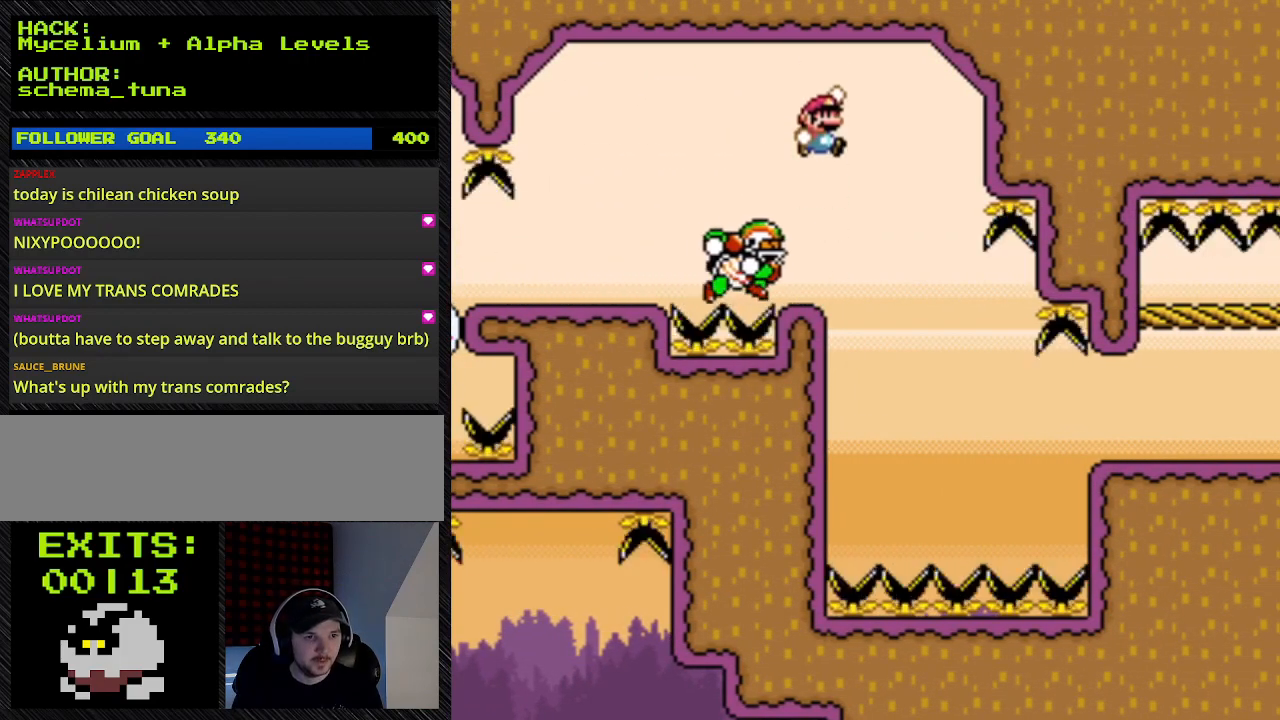
{"buttons": ["Y"], "events": []}
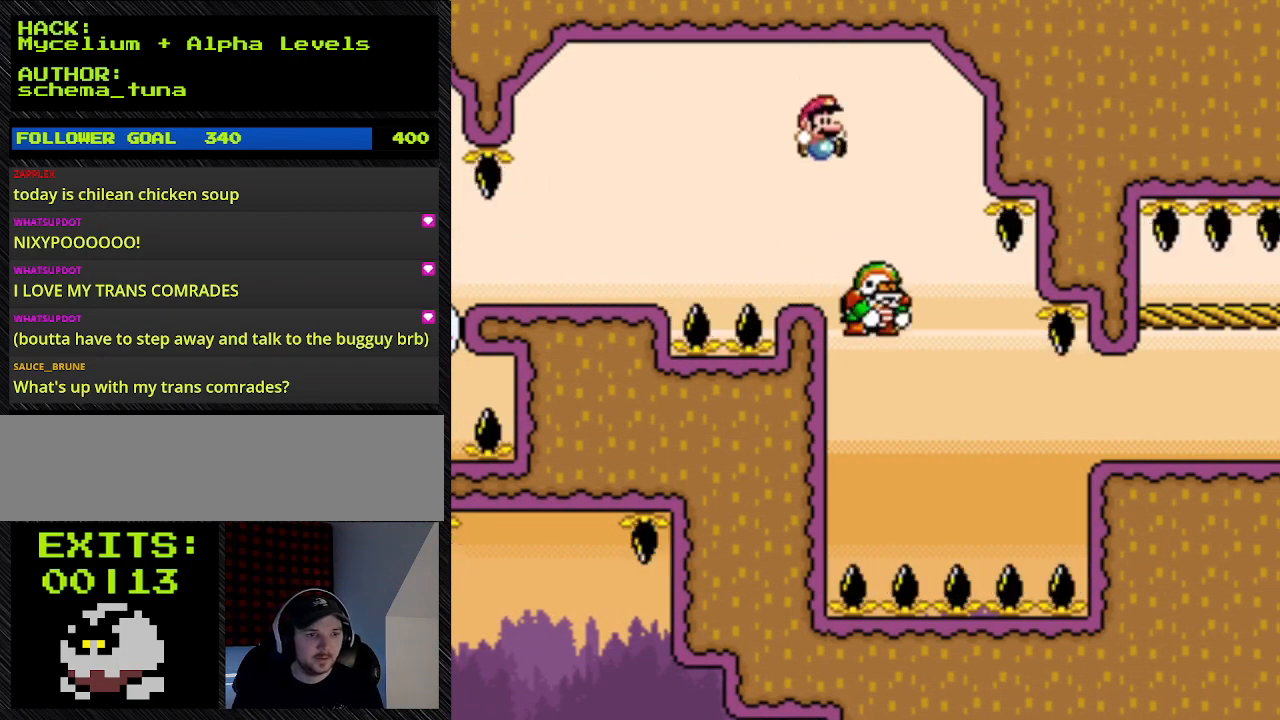
{"buttons": ["B", "Y"], "events": [[67, "B", "down"]]}
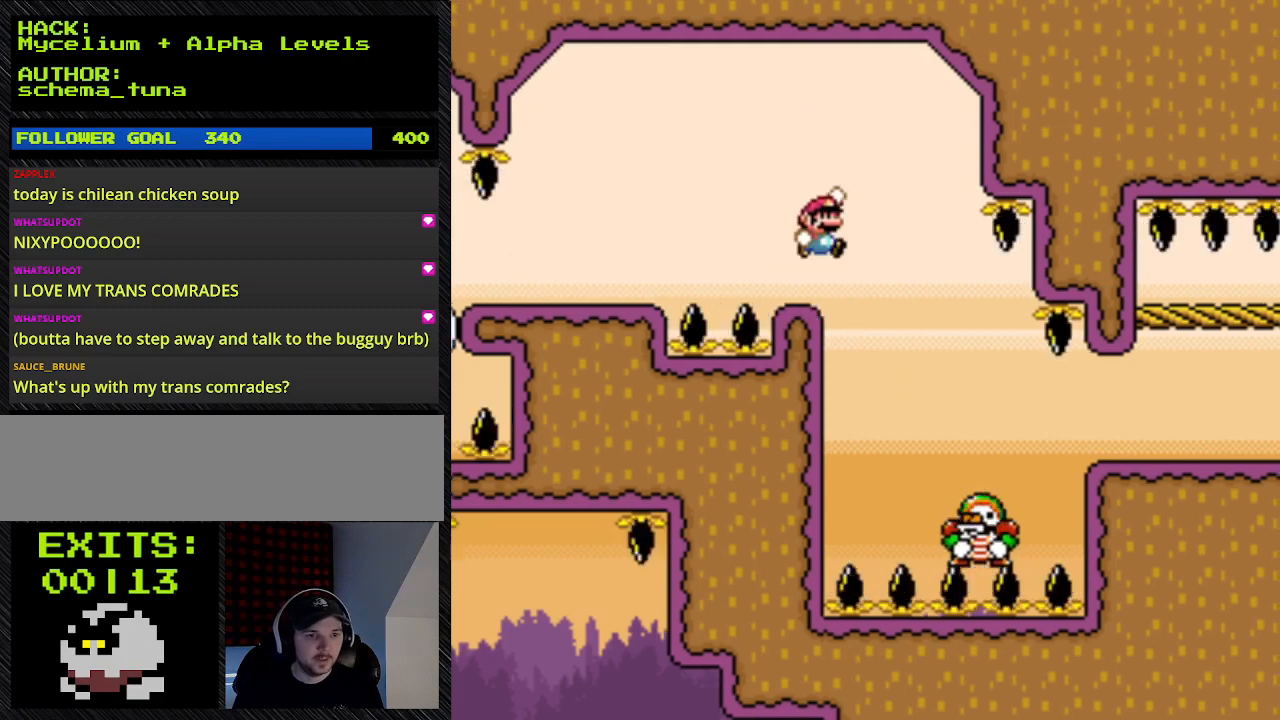
{"buttons": ["Y"], "events": [[100, "B", "up"]]}
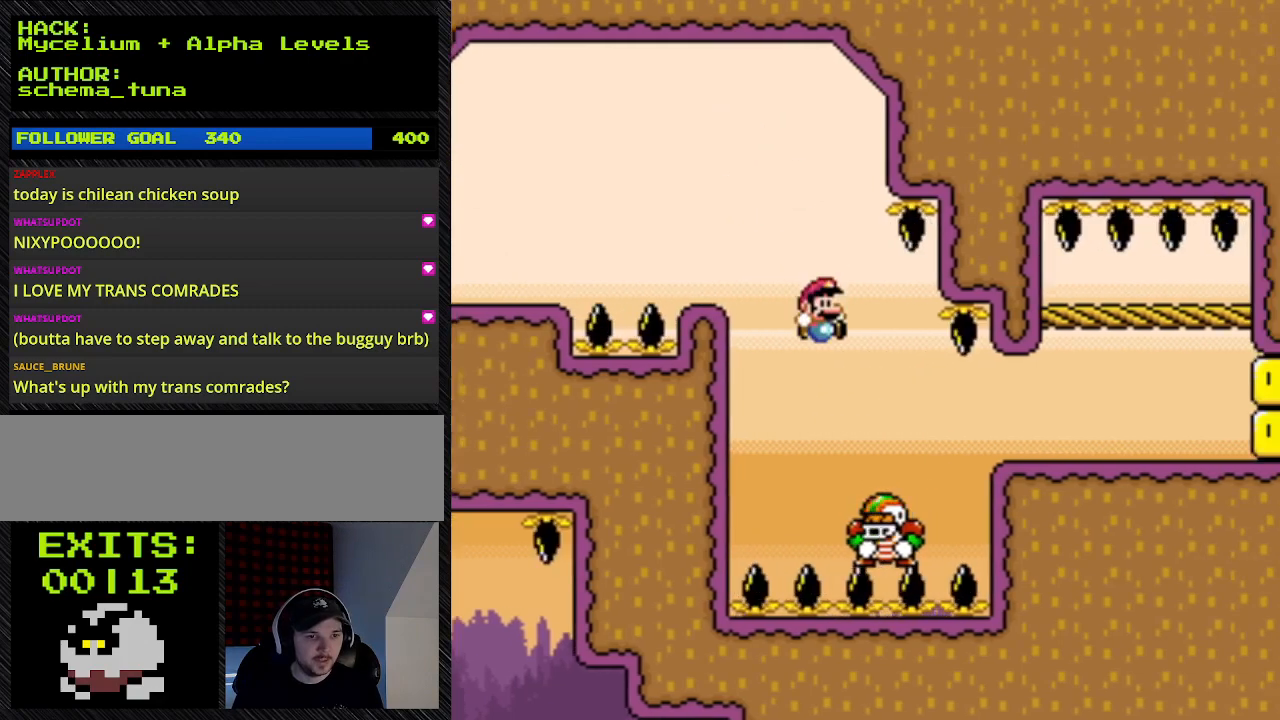
{"buttons": ["Y", "DPAD_RIGHT"], "events": [[300, "DPAD_RIGHT", "down"]]}
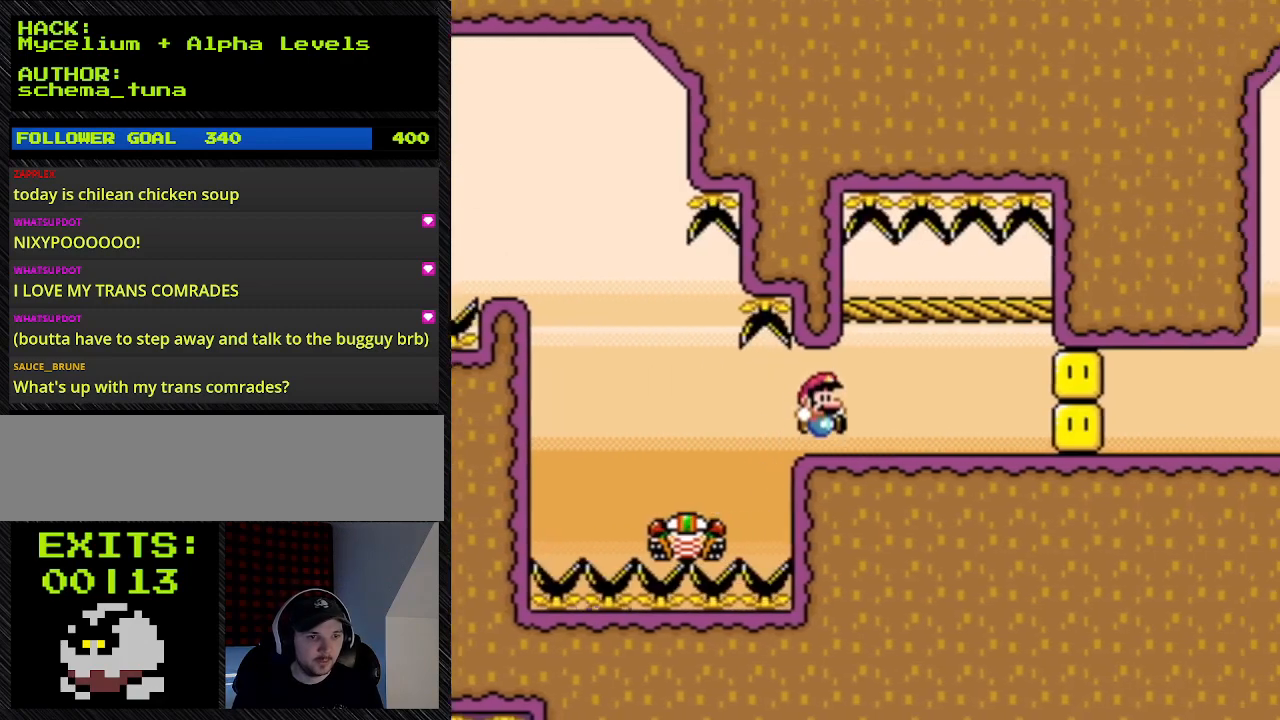
{"buttons": ["Y", "DPAD_LEFT"], "events": [[333, "DPAD_LEFT", "down"], [333, "DPAD_RIGHT", "up"]]}
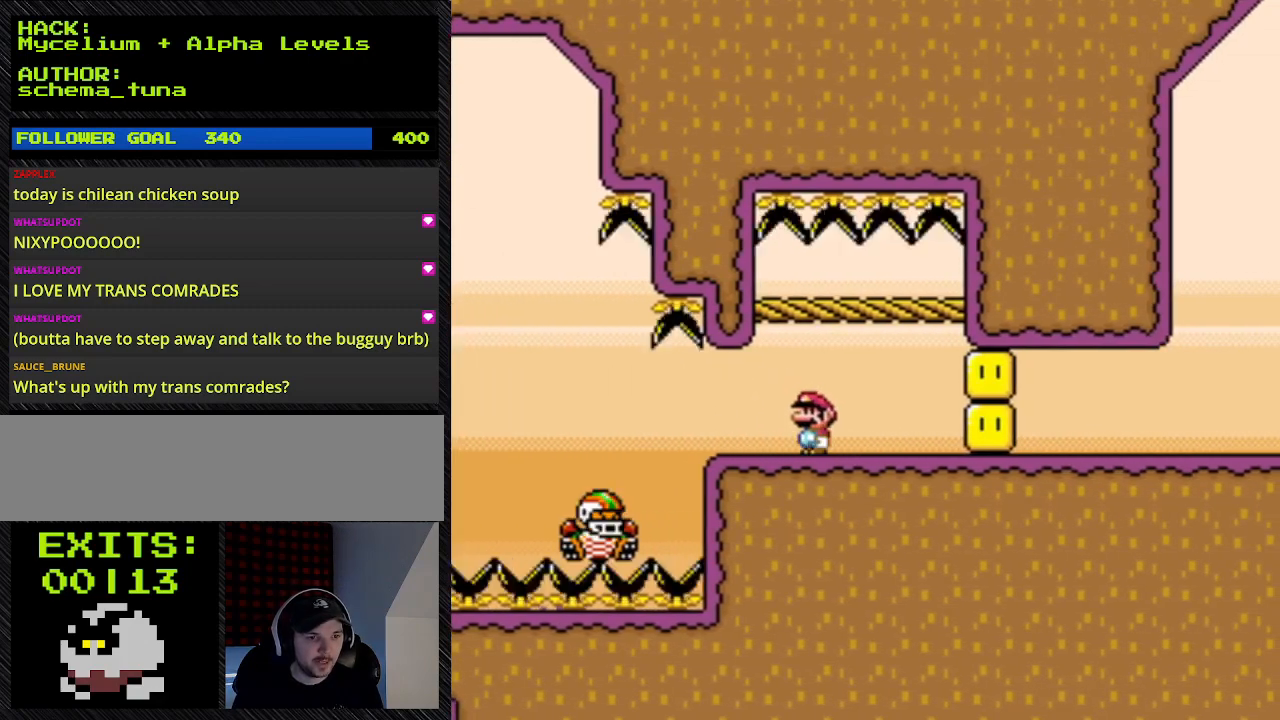
{"buttons": ["Y", "DPAD_RIGHT"], "events": [[100, "DPAD_LEFT", "up"], [400, "DPAD_RIGHT", "down"]]}